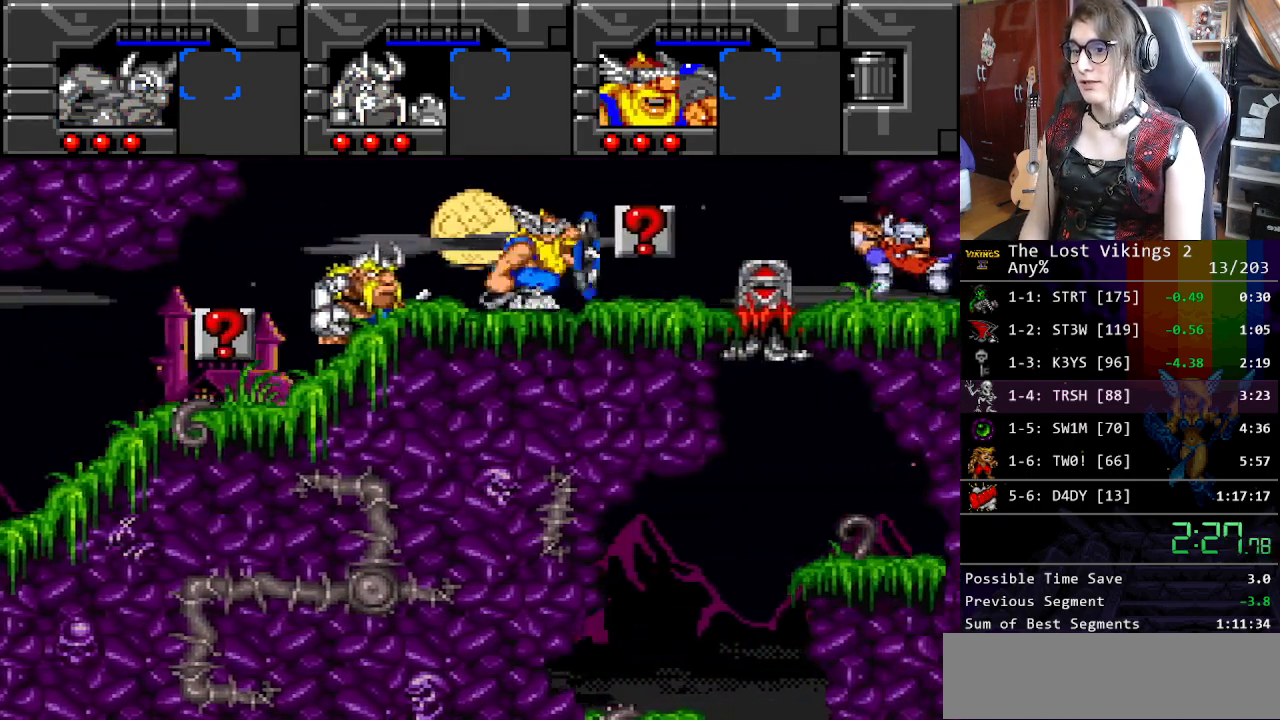
Gameplay with a controller (Nintendo layout); each line is a JSON object with the inputs held at the frame after it. "events" lists button and stick changes between this image and that frame as [ms after this image, input, new state], when the widget could be followed in between. Not read: L3 R3.
{"buttons": ["DPAD_RIGHT"], "events": []}
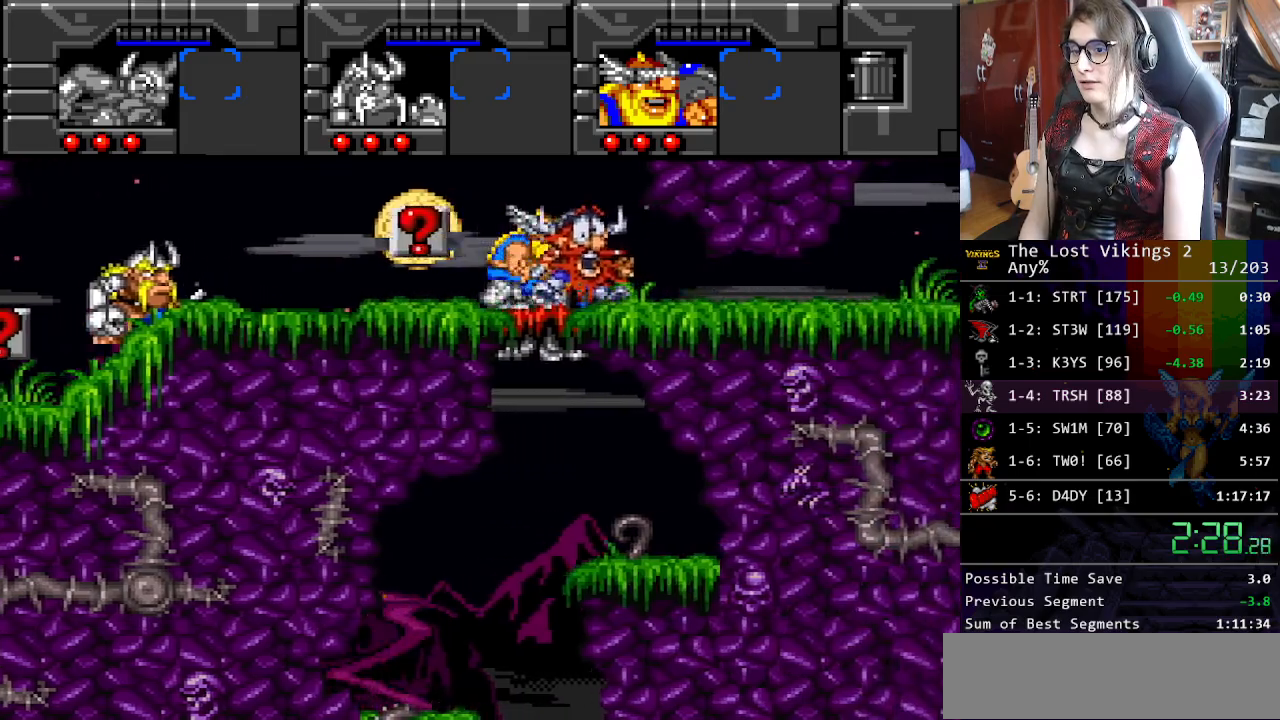
{"buttons": ["DPAD_DOWN", "DPAD_RIGHT"], "events": [[367, "DPAD_DOWN", "down"], [434, "DPAD_RIGHT", "up"], [484, "DPAD_RIGHT", "down"]]}
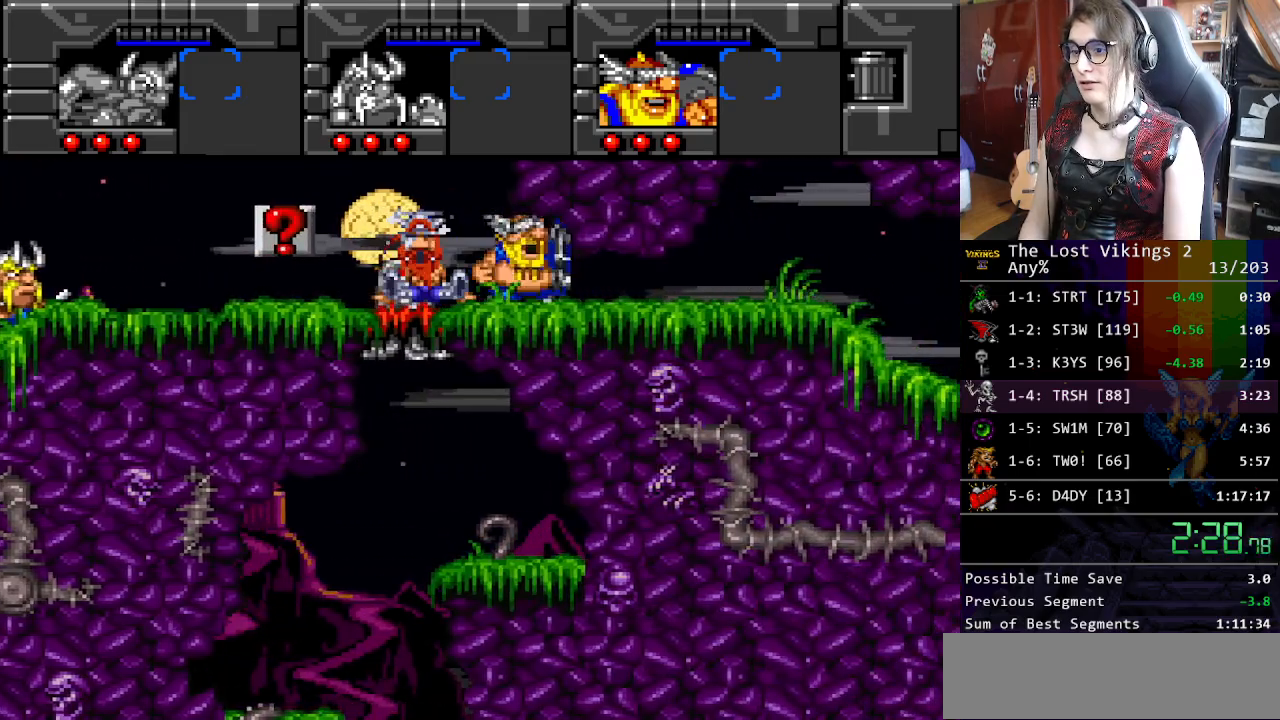
{"buttons": ["DPAD_RIGHT"], "events": [[33, "DPAD_DOWN", "up"]]}
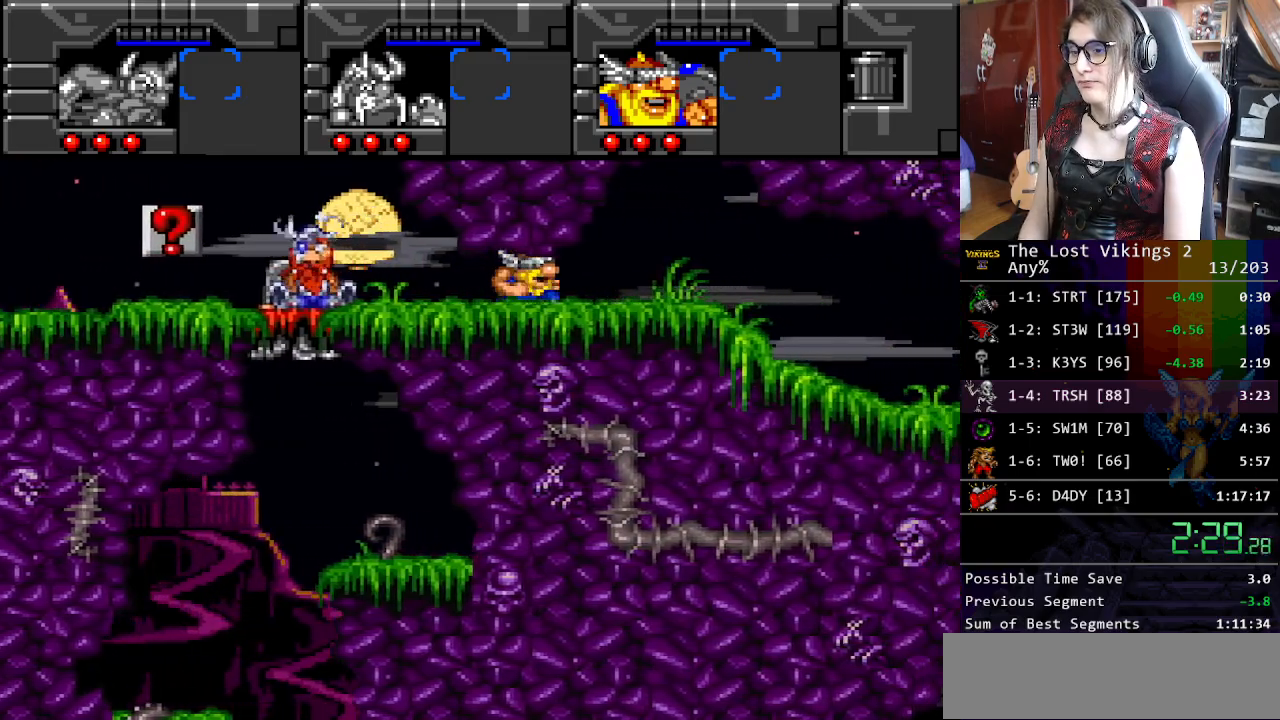
{"buttons": ["DPAD_UP"], "events": [[384, "DPAD_UP", "down"], [418, "DPAD_RIGHT", "up"], [451, "DPAD_LEFT", "down"], [484, "DPAD_LEFT", "up"]]}
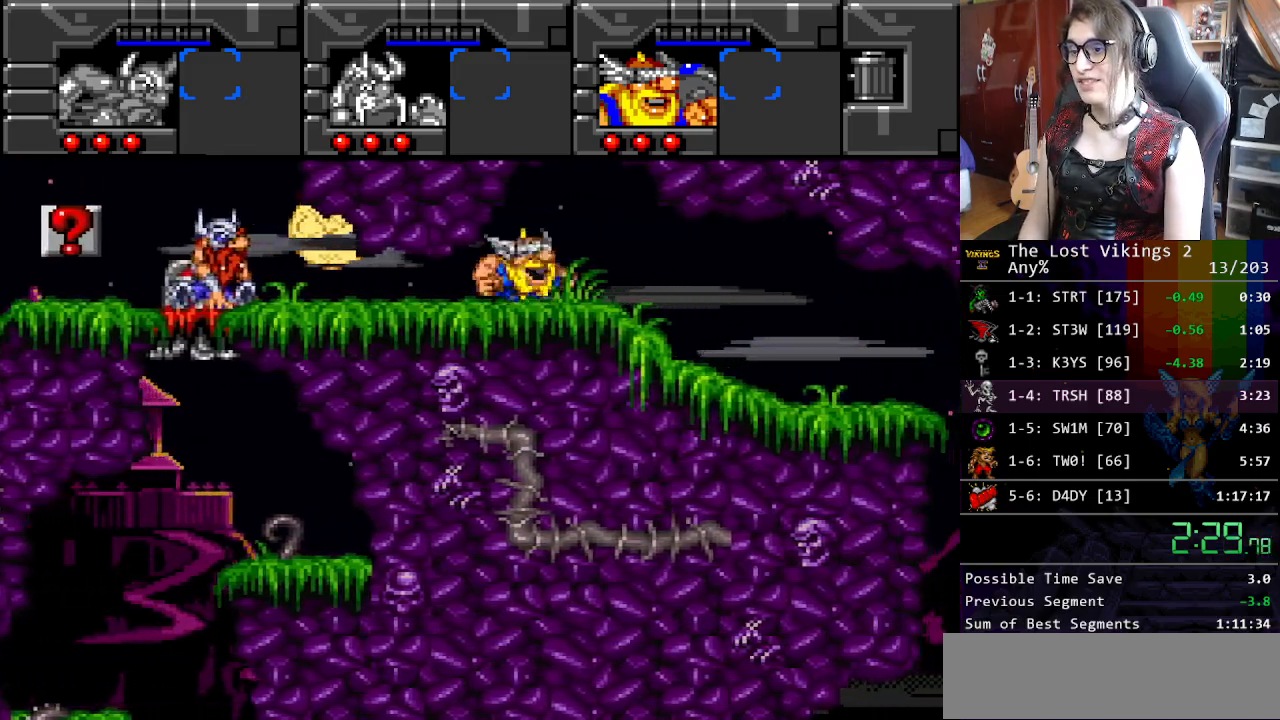
{"buttons": ["DPAD_UP", "DPAD_RIGHT"], "events": [[17, "DPAD_RIGHT", "down"]]}
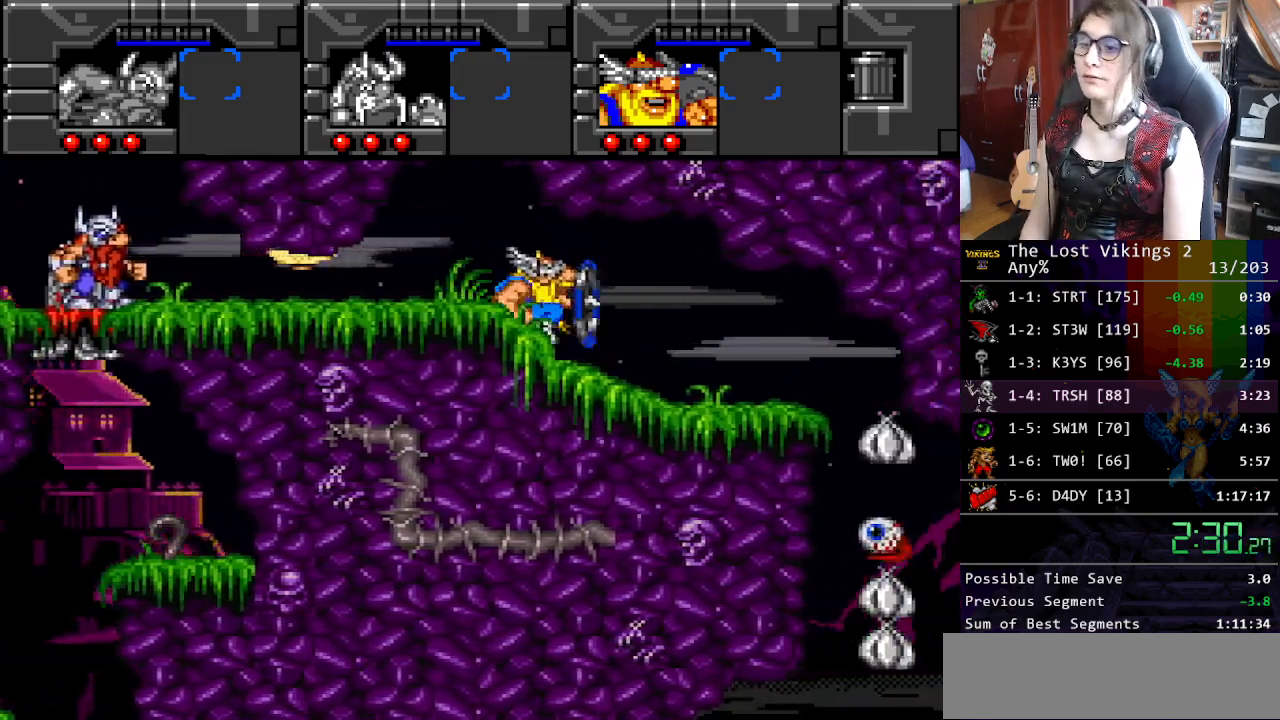
{"buttons": ["DPAD_UP", "DPAD_RIGHT"], "events": []}
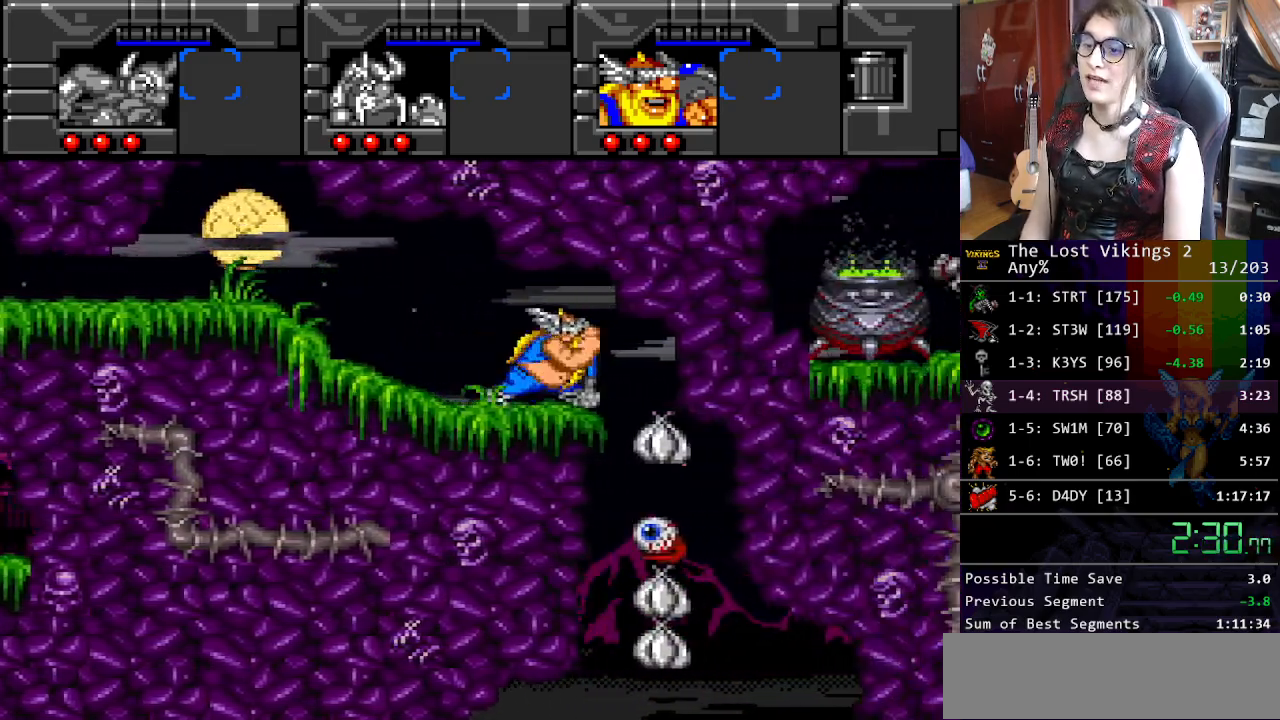
{"buttons": ["DPAD_UP", "DPAD_RIGHT"], "events": [[50, "L1", "down"], [200, "L1", "up"]]}
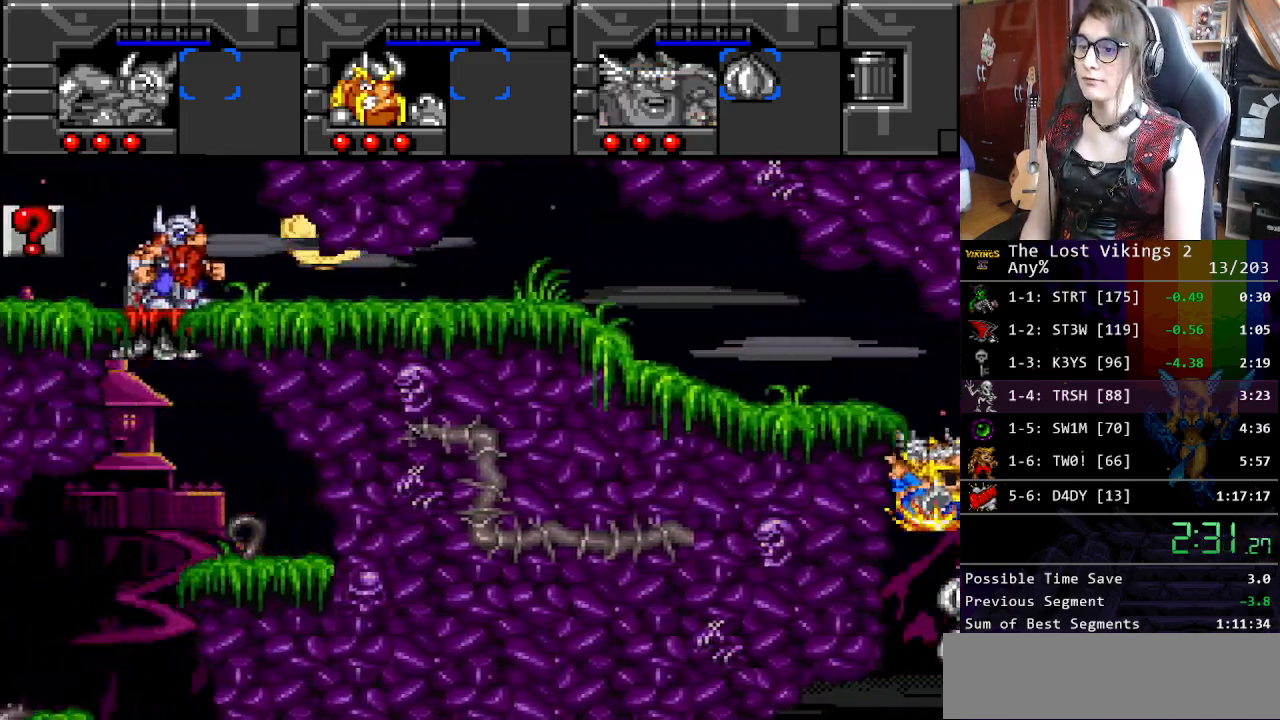
{"buttons": ["DPAD_RIGHT"], "events": [[50, "DPAD_UP", "up"], [117, "DPAD_UP", "down"], [150, "DPAD_UP", "up"]]}
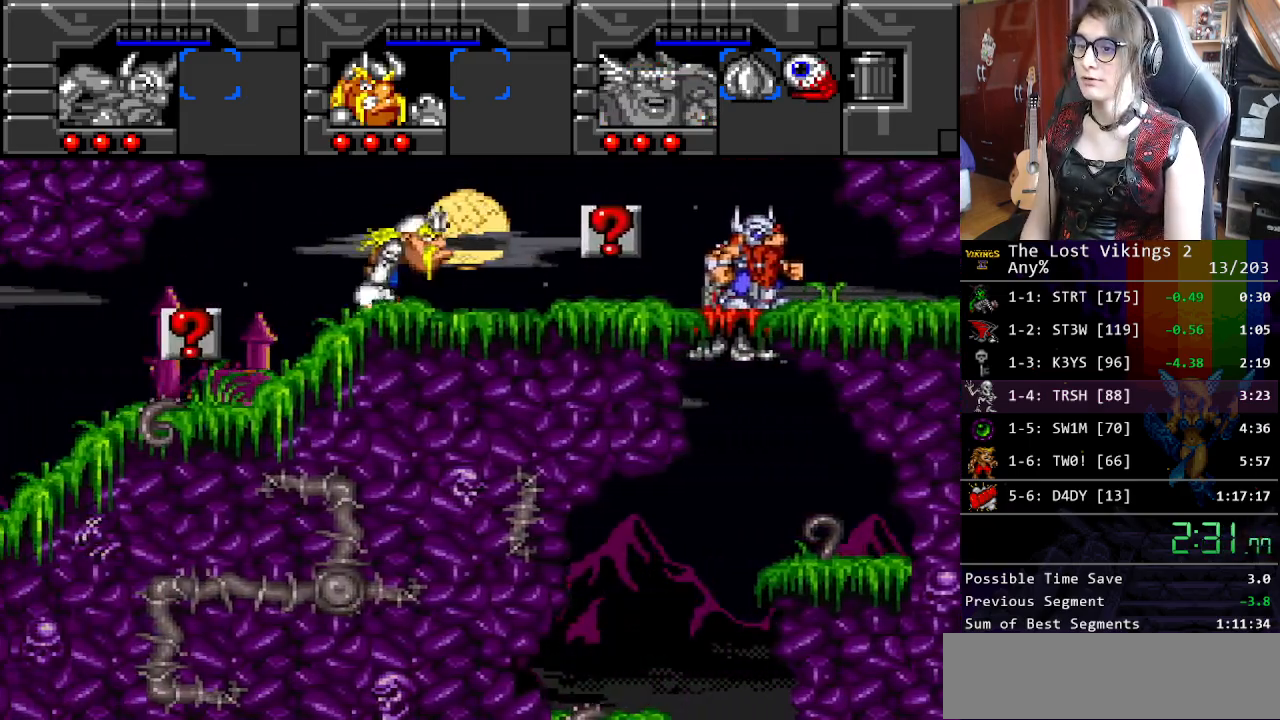
{"buttons": ["DPAD_RIGHT"], "events": []}
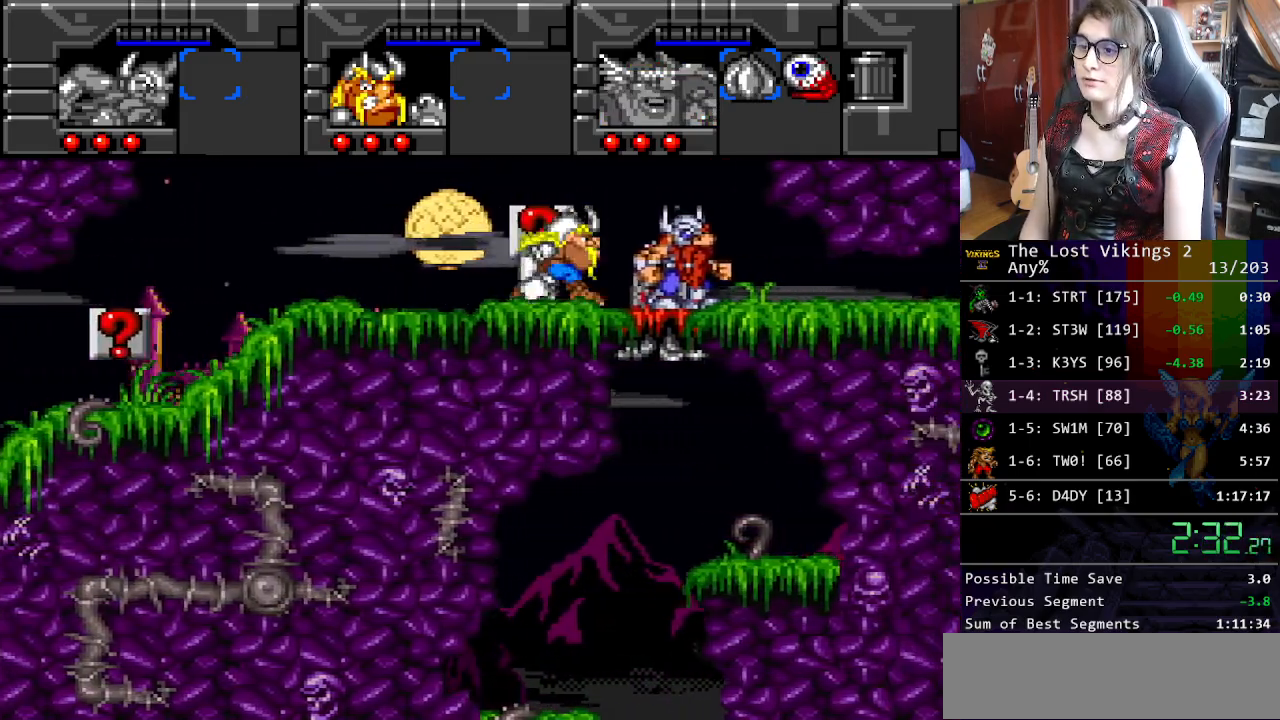
{"buttons": ["R1"], "events": [[184, "DPAD_DOWN", "down"], [284, "DPAD_RIGHT", "up"], [401, "DPAD_RIGHT", "down"], [401, "R1", "down"], [434, "DPAD_DOWN", "up"], [434, "DPAD_RIGHT", "up"]]}
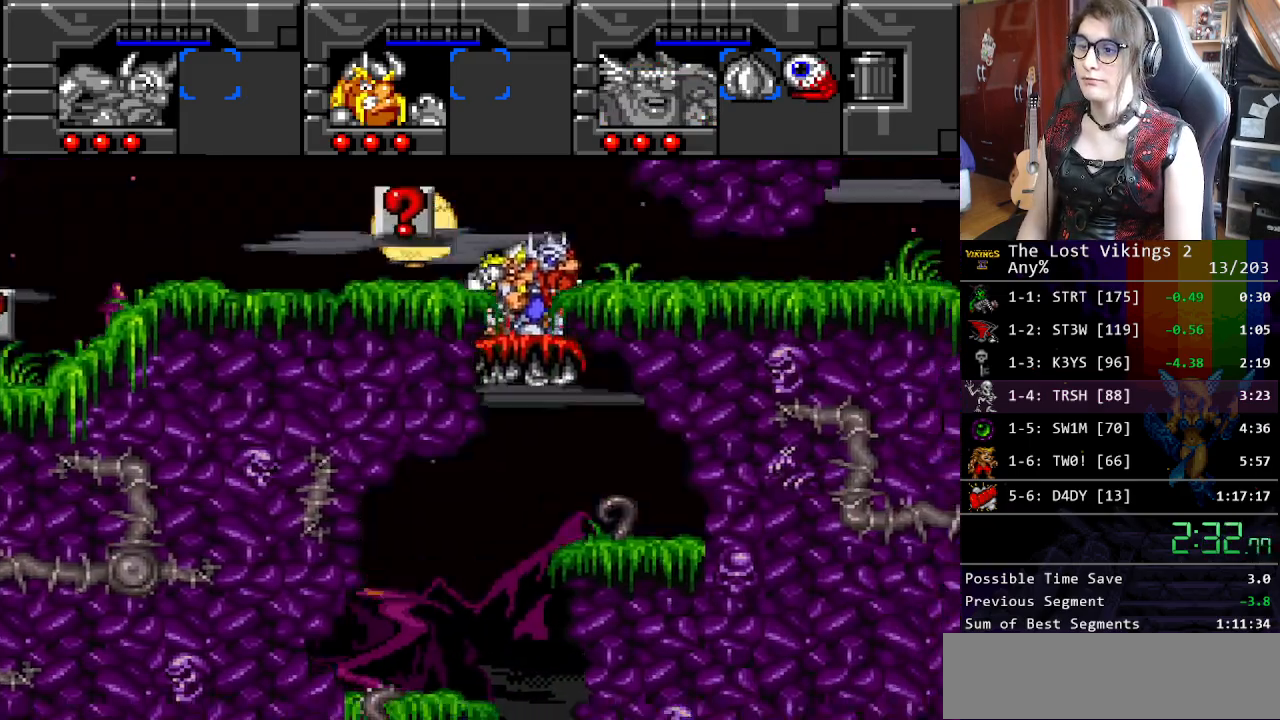
{"buttons": ["DPAD_DOWN"], "events": [[33, "R1", "up"], [317, "SELECT", "down"], [467, "DPAD_DOWN", "down"], [467, "SELECT", "up"]]}
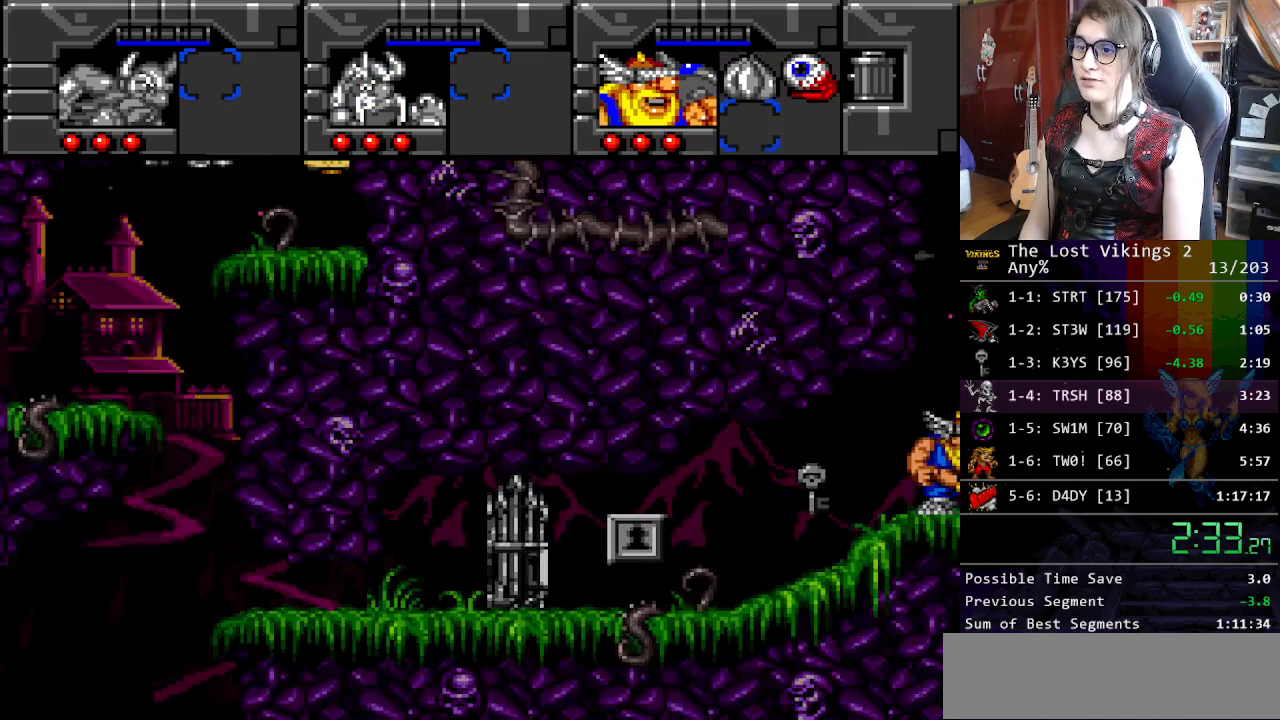
{"buttons": ["DPAD_LEFT"], "events": [[50, "DPAD_LEFT", "down"], [117, "DPAD_DOWN", "up"], [117, "DPAD_LEFT", "up"], [117, "SELECT", "down"], [217, "SELECT", "up"], [250, "DPAD_LEFT", "down"]]}
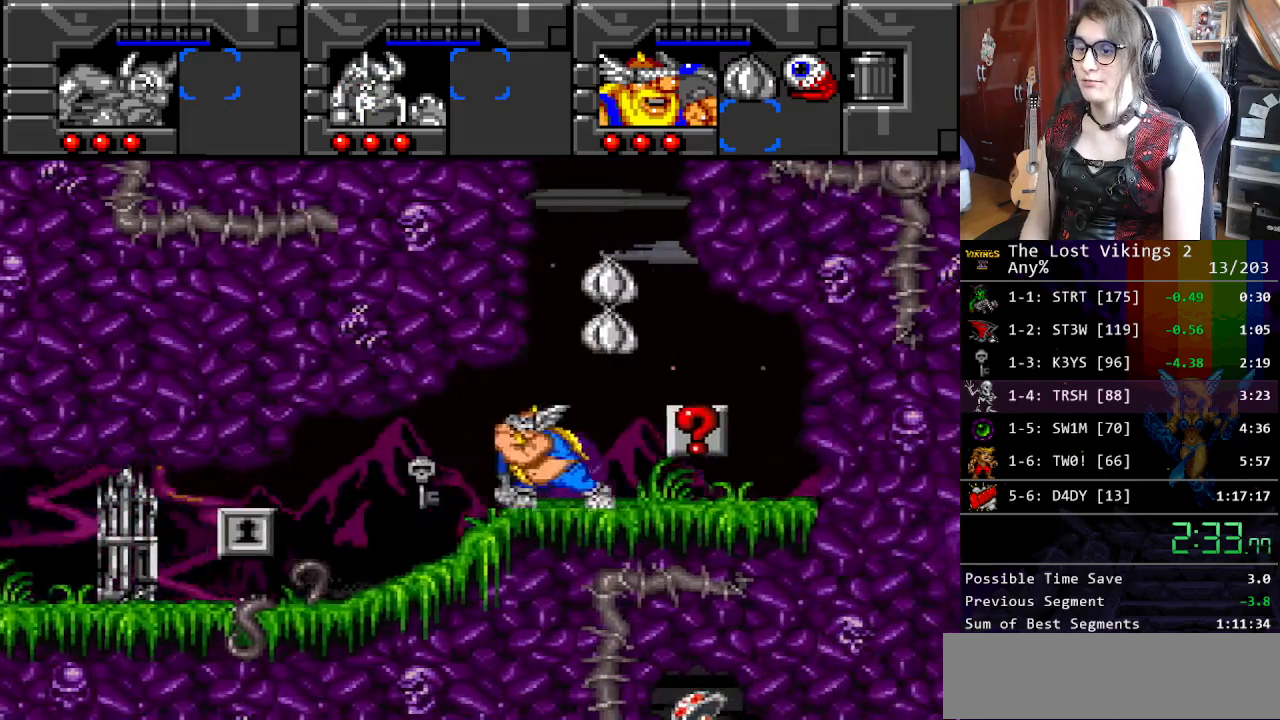
{"buttons": ["DPAD_LEFT"], "events": []}
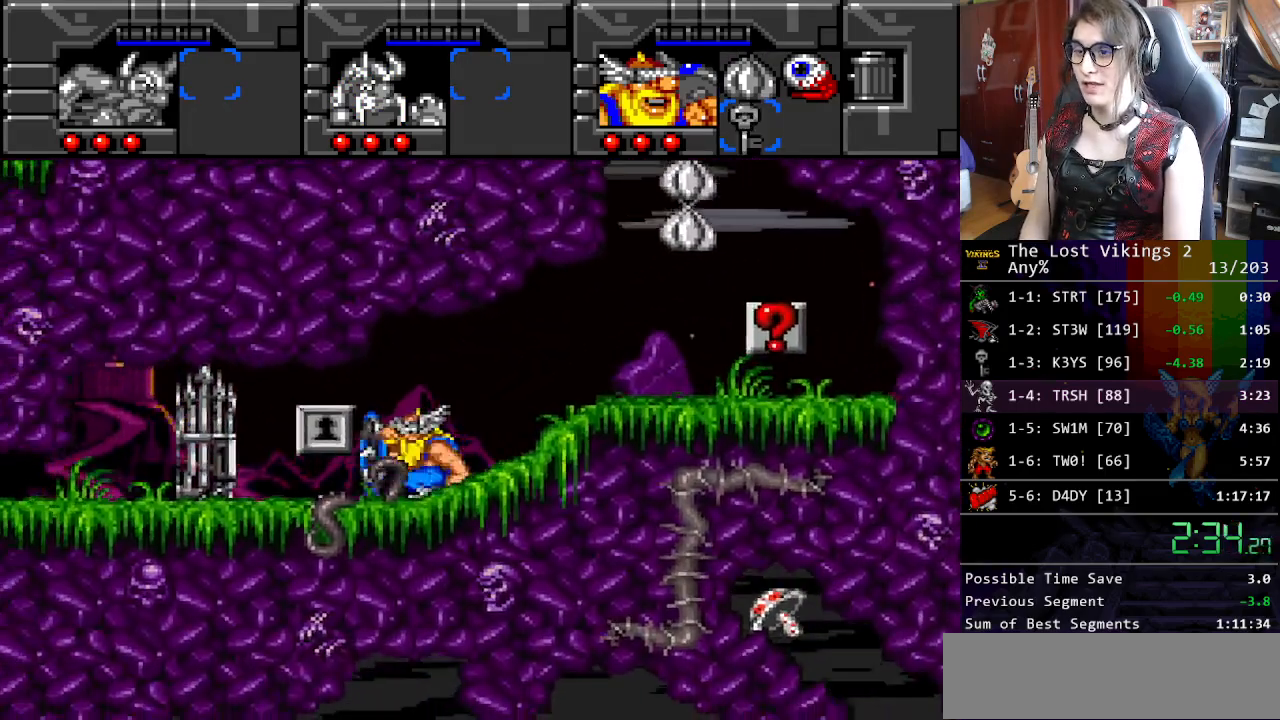
{"buttons": ["DPAD_LEFT"], "events": [[234, "X", "down"], [384, "X", "up"]]}
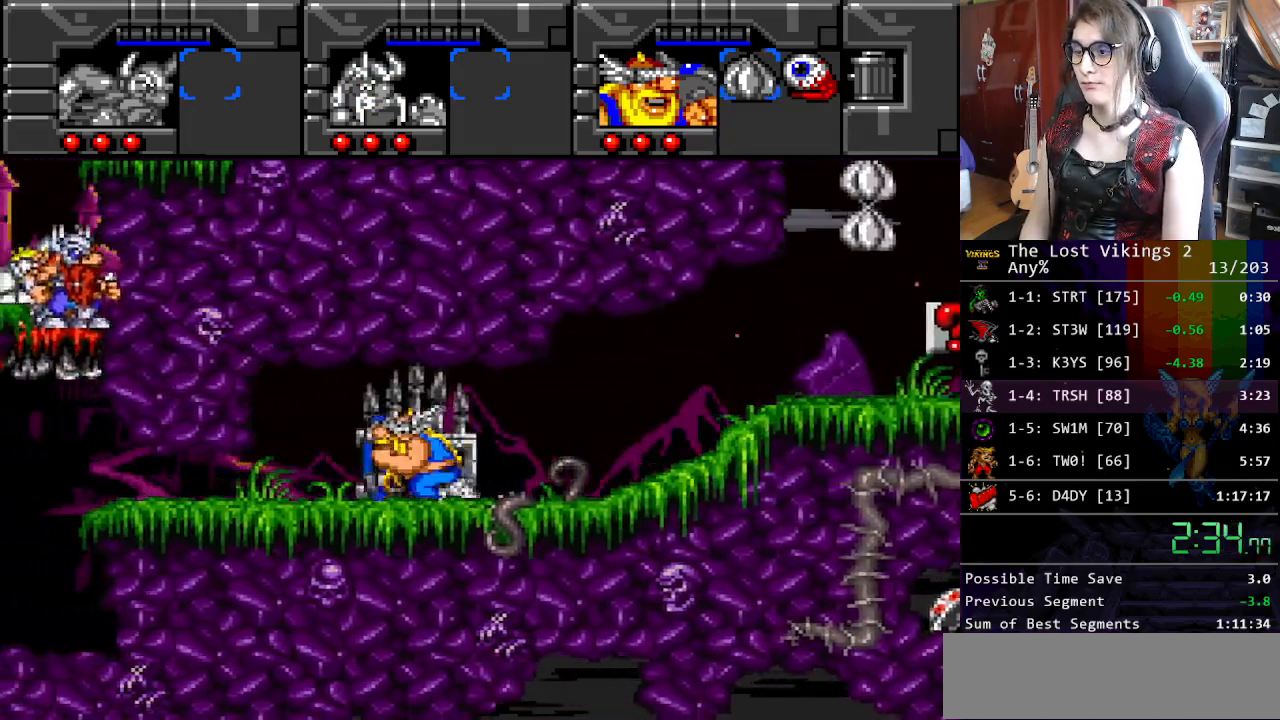
{"buttons": ["DPAD_DOWN", "DPAD_LEFT"], "events": [[301, "DPAD_DOWN", "down"], [351, "DPAD_LEFT", "up"], [451, "DPAD_LEFT", "down"]]}
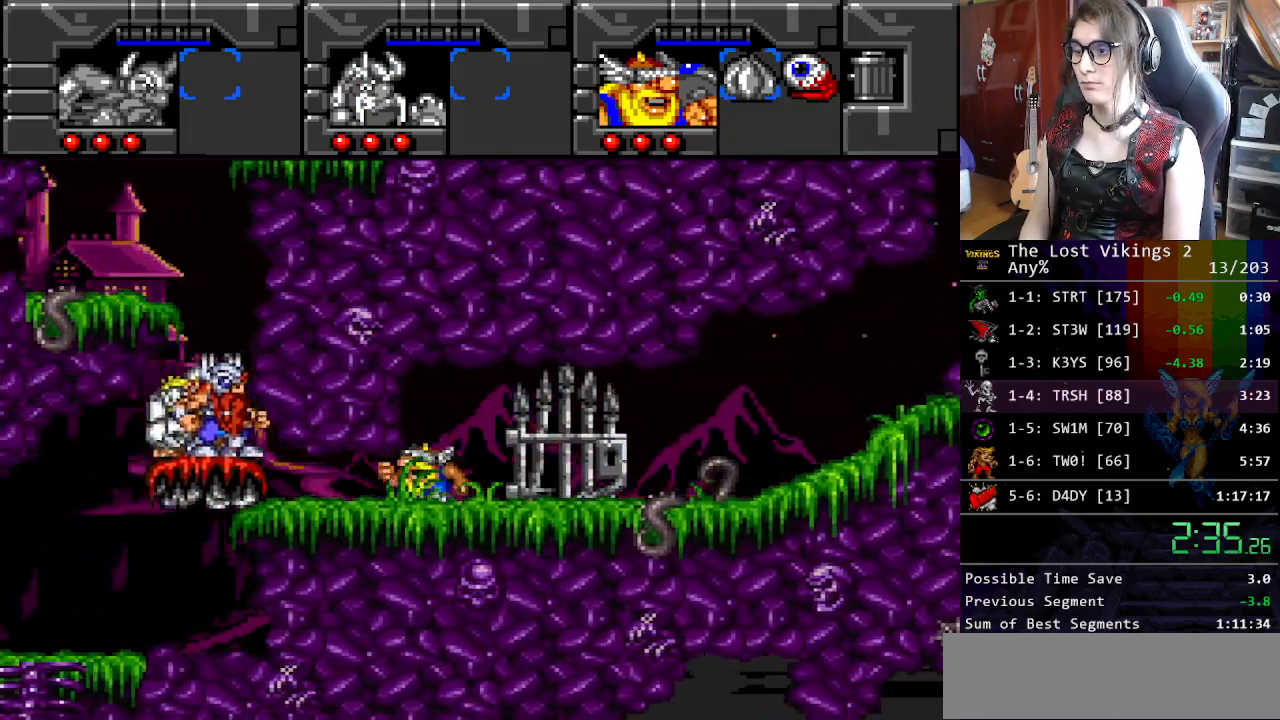
{"buttons": ["DPAD_DOWN", "DPAD_LEFT"], "events": []}
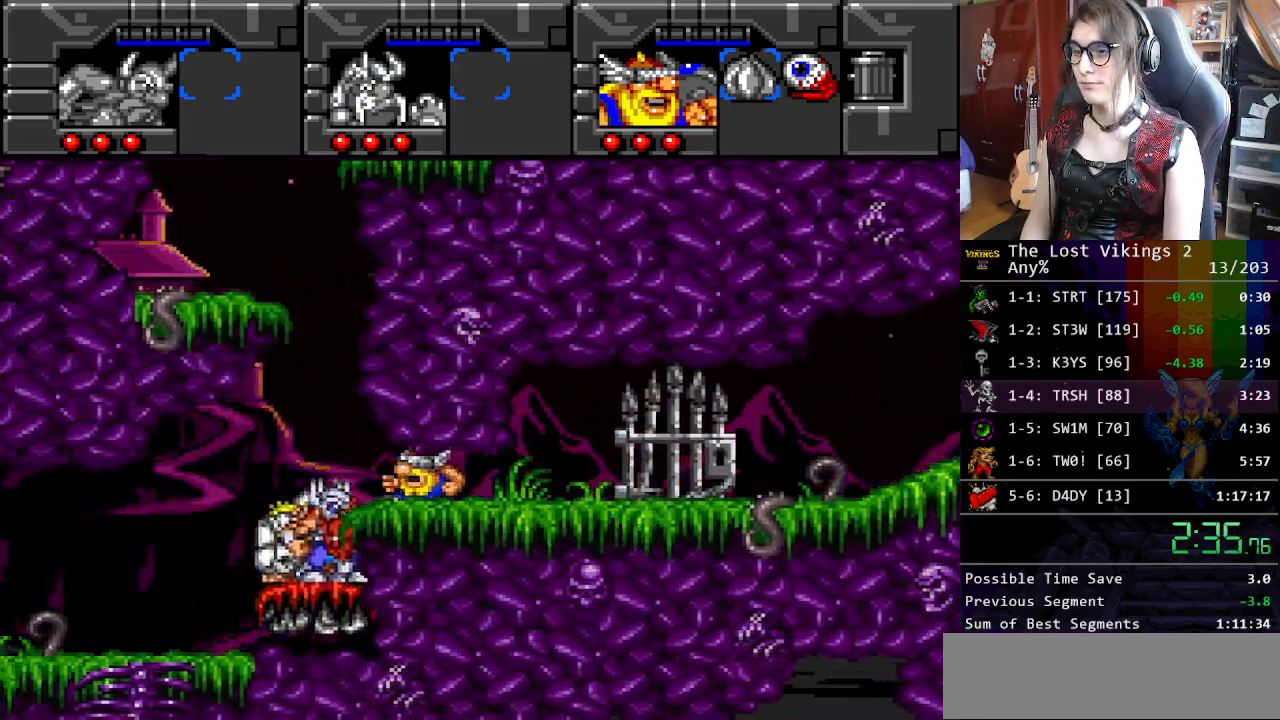
{"buttons": ["DPAD_LEFT"], "events": [[217, "DPAD_DOWN", "up"], [217, "L1", "down"], [351, "L1", "up"]]}
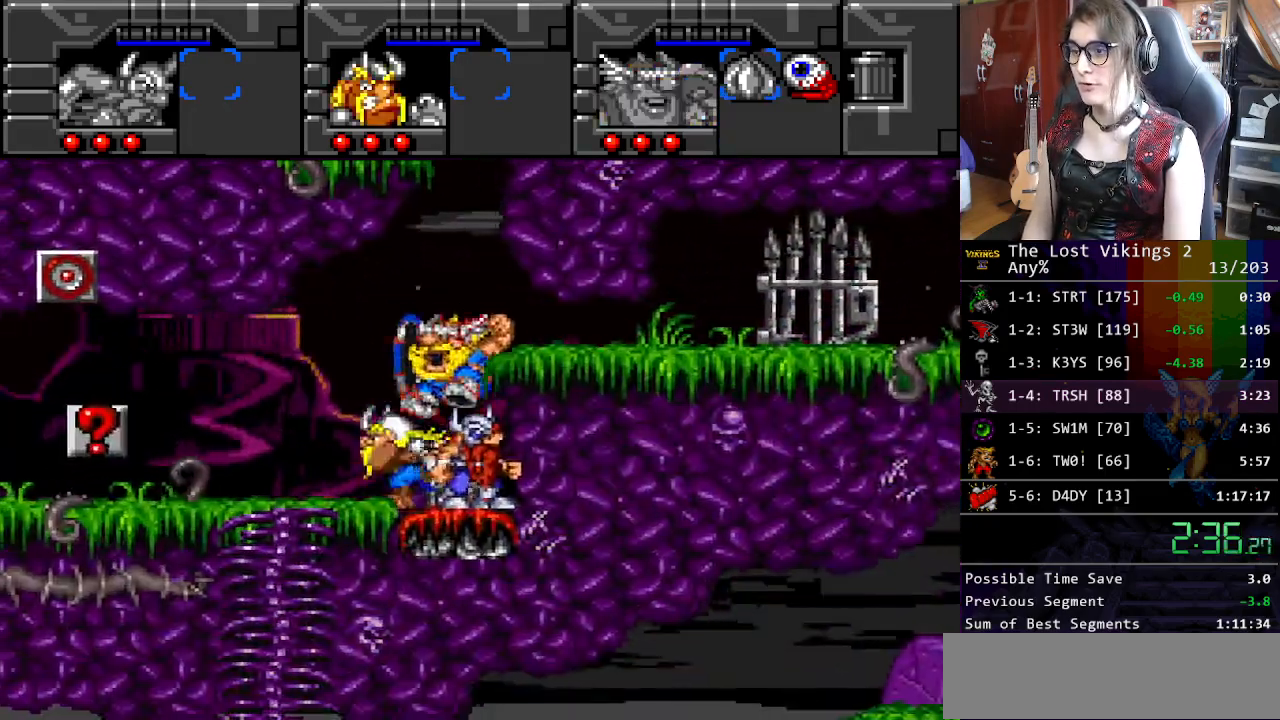
{"buttons": ["DPAD_UP", "DPAD_LEFT"], "events": [[334, "DPAD_UP", "down"], [367, "Y", "down"], [484, "Y", "up"]]}
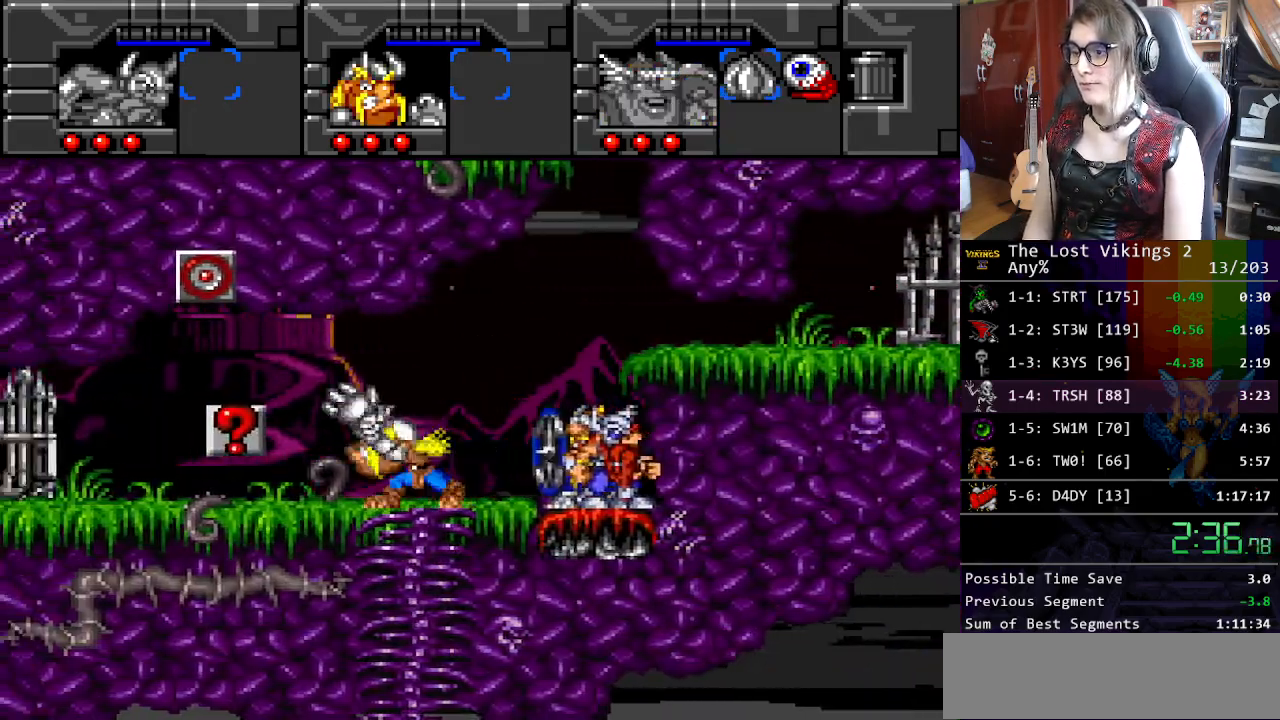
{"buttons": ["DPAD_LEFT"], "events": [[67, "Y", "down"], [117, "DPAD_LEFT", "up"], [117, "DPAD_UP", "up"], [184, "Y", "up"], [234, "DPAD_LEFT", "down"], [267, "DPAD_UP", "down"], [301, "DPAD_UP", "up"], [351, "R1", "down"], [501, "R1", "up"]]}
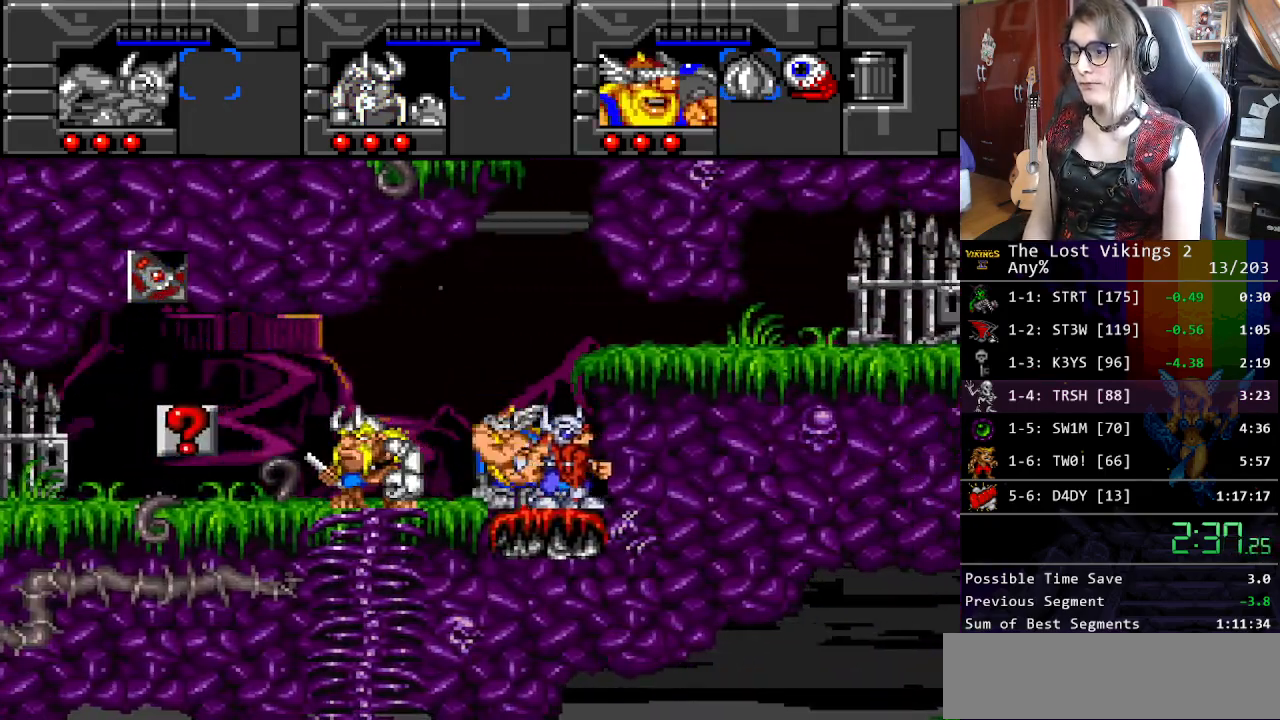
{"buttons": ["DPAD_DOWN", "DPAD_LEFT"], "events": [[468, "DPAD_DOWN", "down"]]}
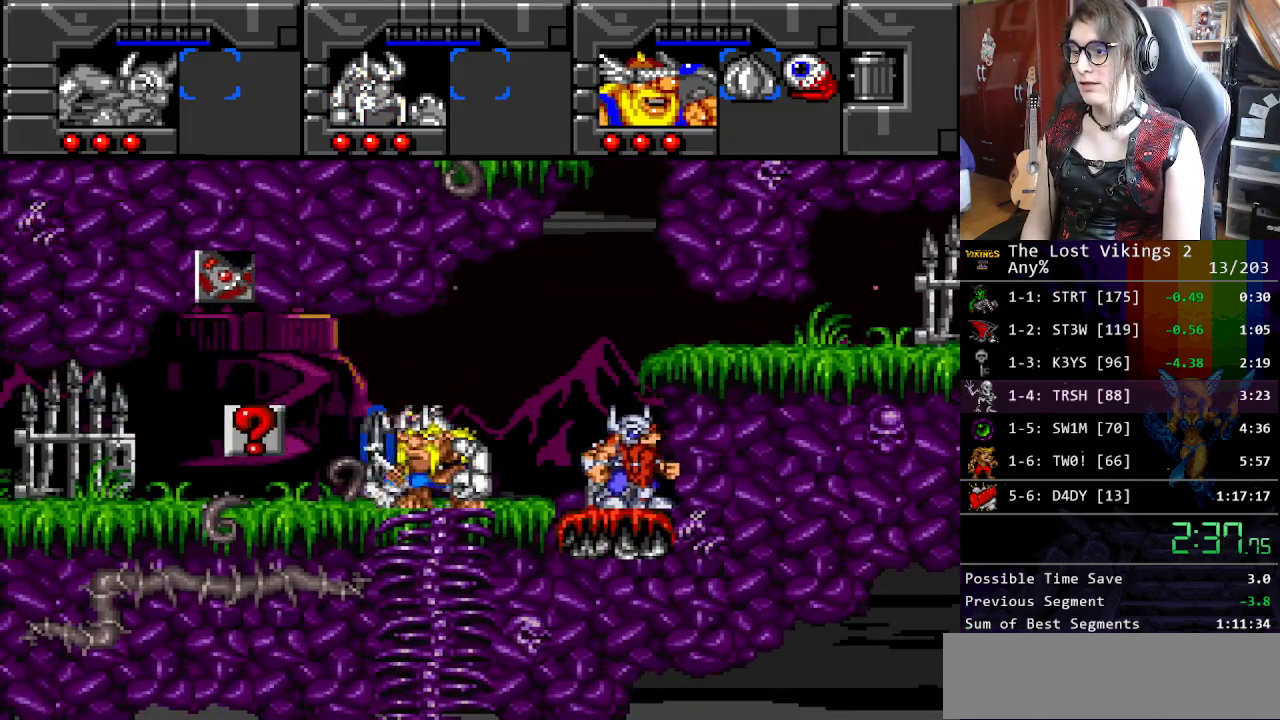
{"buttons": ["DPAD_LEFT"], "events": [[34, "DPAD_LEFT", "up"], [385, "DPAD_LEFT", "down"], [435, "DPAD_DOWN", "up"]]}
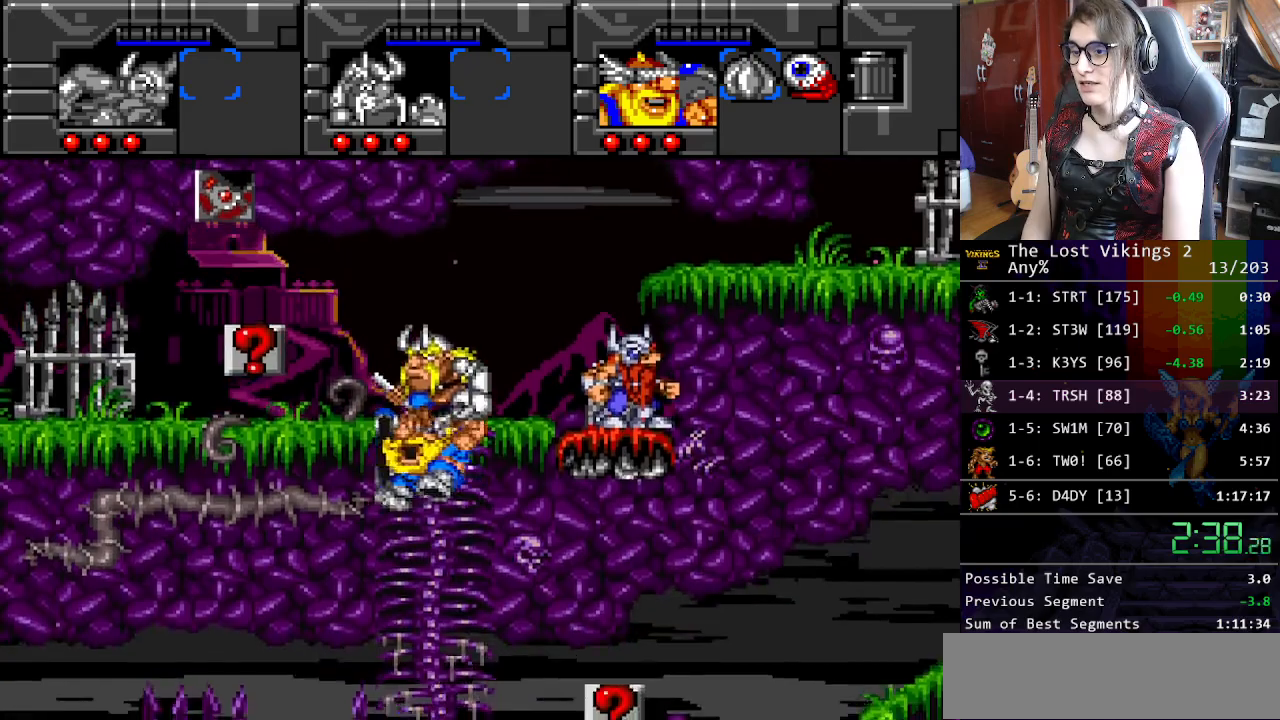
{"buttons": ["DPAD_DOWN"], "events": [[133, "L1", "down"], [234, "DPAD_DOWN", "down"], [267, "L1", "up"], [284, "DPAD_LEFT", "up"]]}
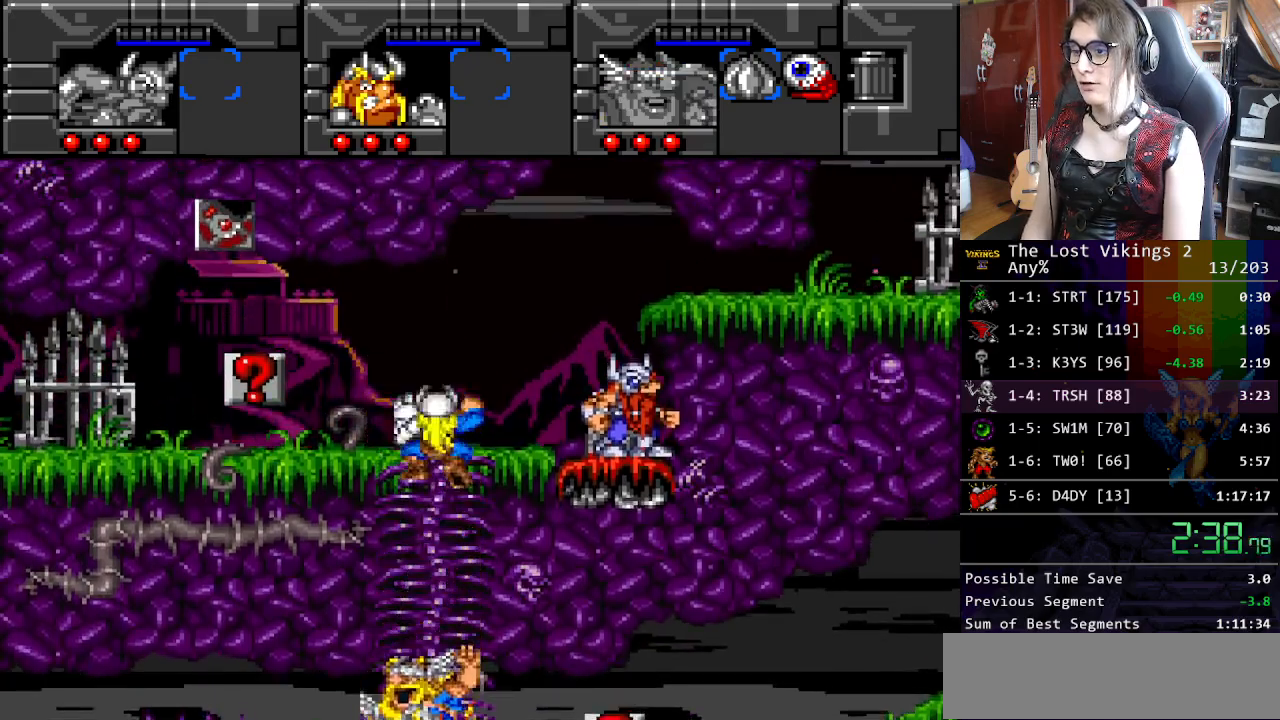
{"buttons": ["L1", "DPAD_LEFT"], "events": [[150, "DPAD_LEFT", "down"], [234, "DPAD_DOWN", "up"], [417, "L1", "down"]]}
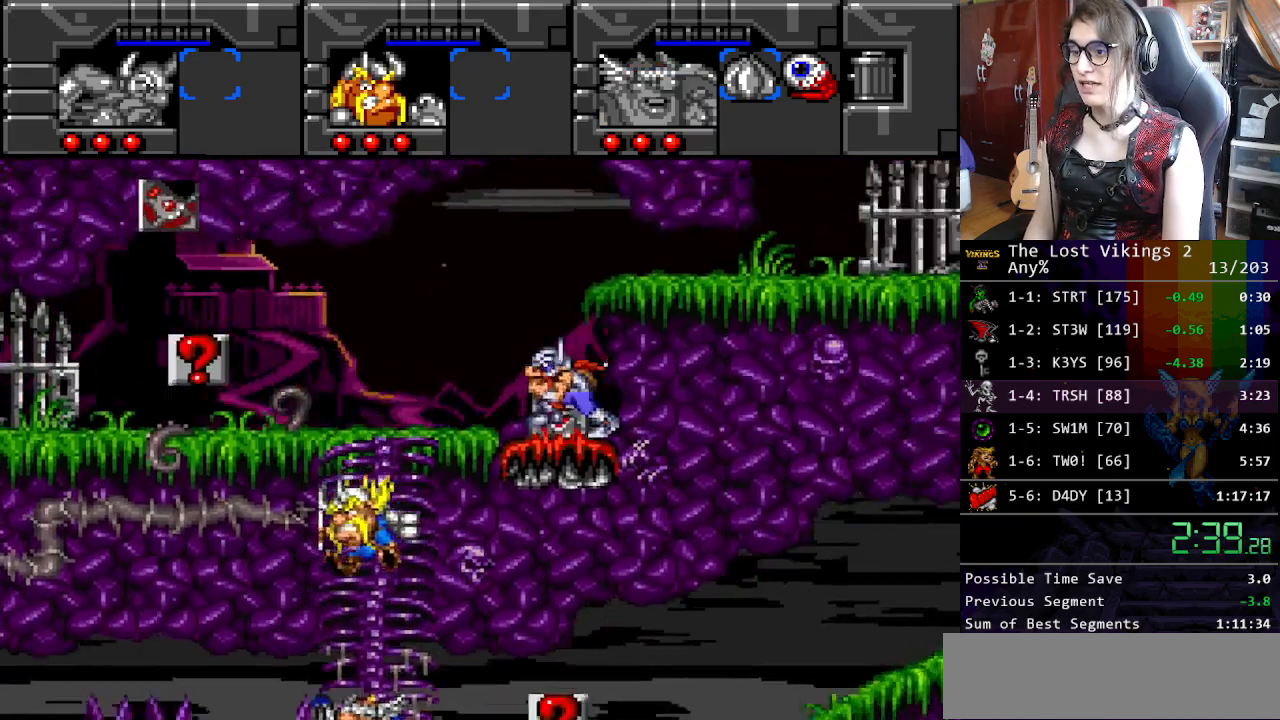
{"buttons": ["Y", "DPAD_LEFT"], "events": [[17, "L1", "up"], [317, "Y", "down"]]}
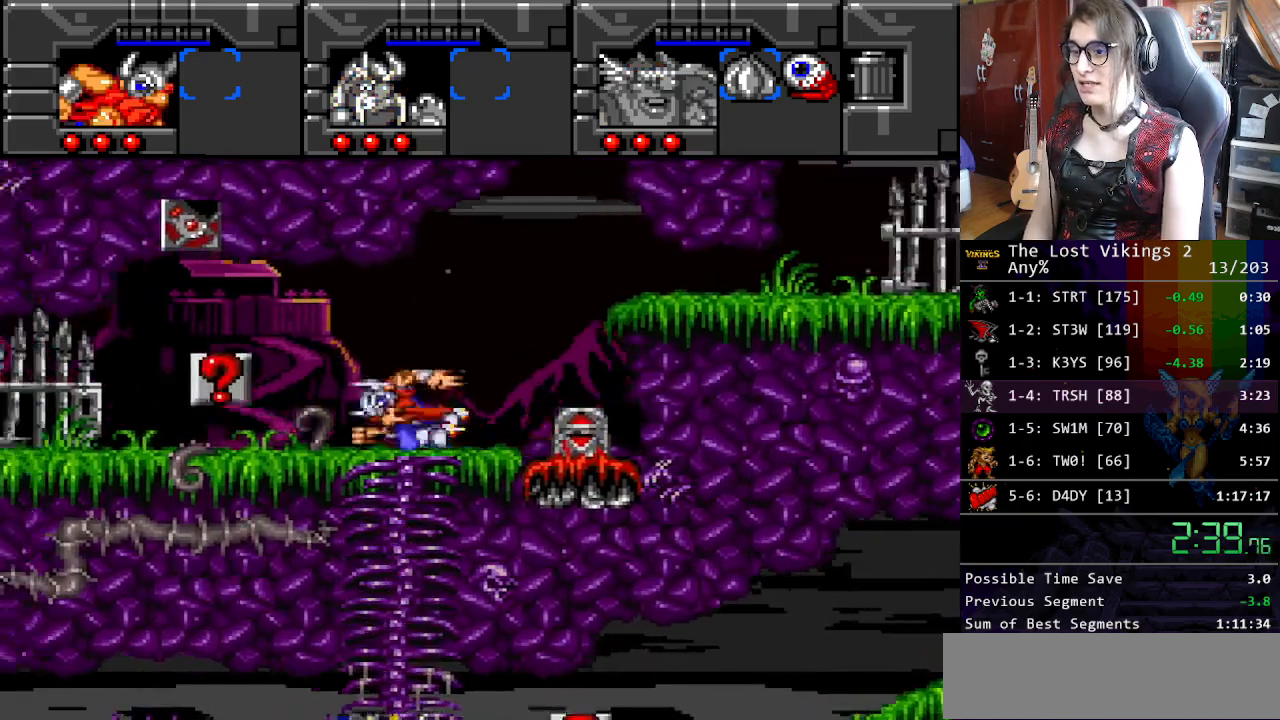
{"buttons": ["DPAD_LEFT"], "events": [[34, "Y", "up"], [51, "DPAD_LEFT", "up"], [67, "DPAD_DOWN", "down"], [67, "DPAD_RIGHT", "down"], [101, "DPAD_DOWN", "up"], [168, "DPAD_LEFT", "down"], [168, "DPAD_RIGHT", "up"]]}
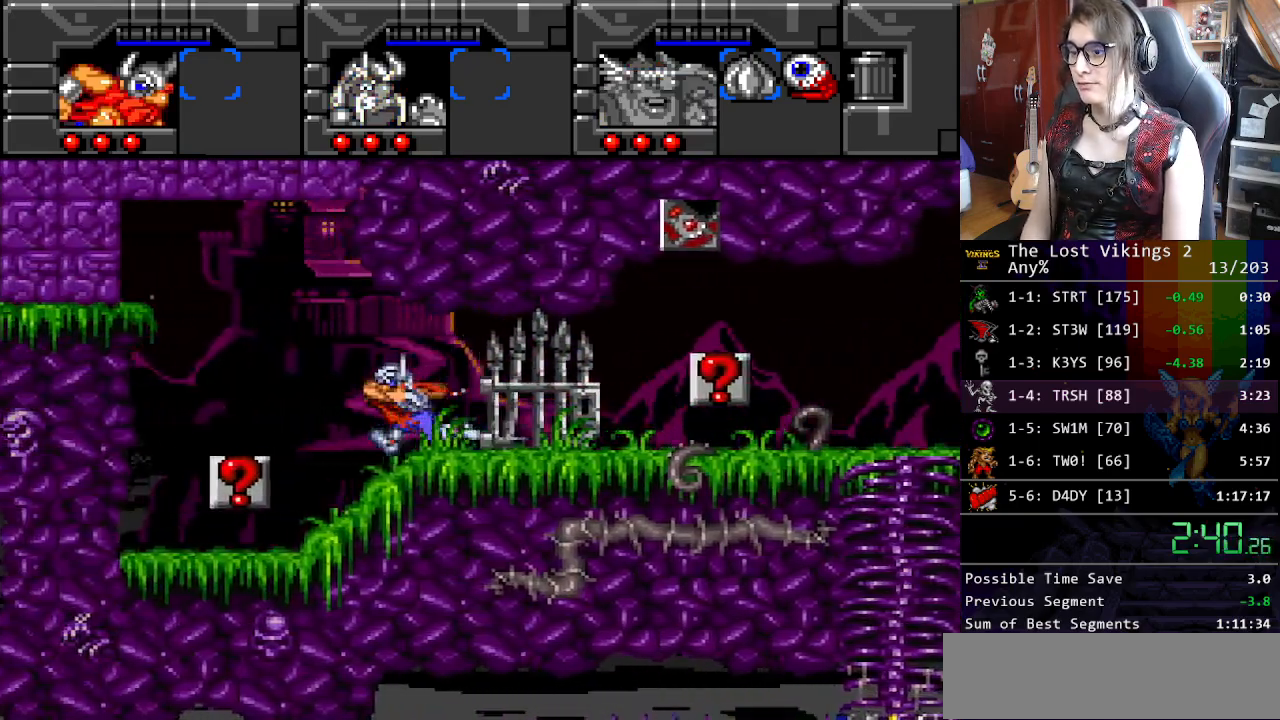
{"buttons": ["DPAD_RIGHT"], "events": [[16, "B", "down"], [117, "DPAD_LEFT", "up"], [117, "DPAD_RIGHT", "down"], [150, "B", "up"], [234, "B", "down"], [434, "B", "up"]]}
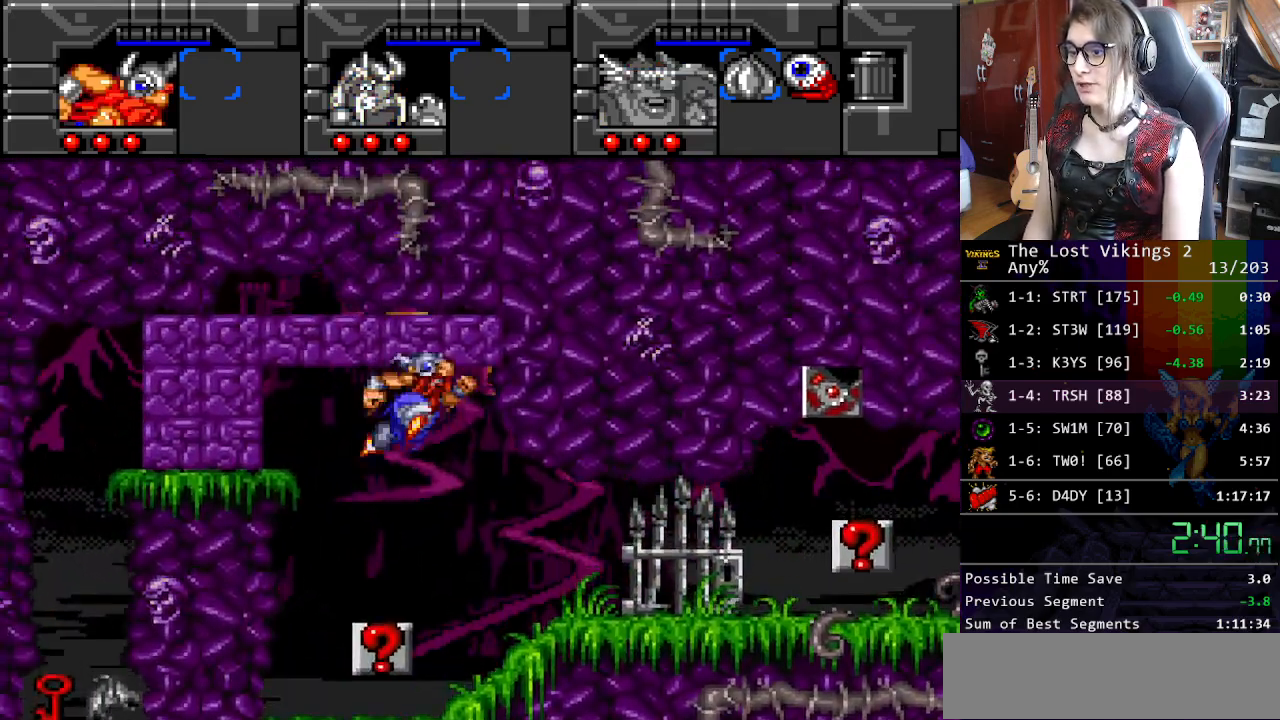
{"buttons": [], "events": [[83, "DPAD_RIGHT", "up"], [267, "DPAD_RIGHT", "down"], [501, "DPAD_RIGHT", "up"]]}
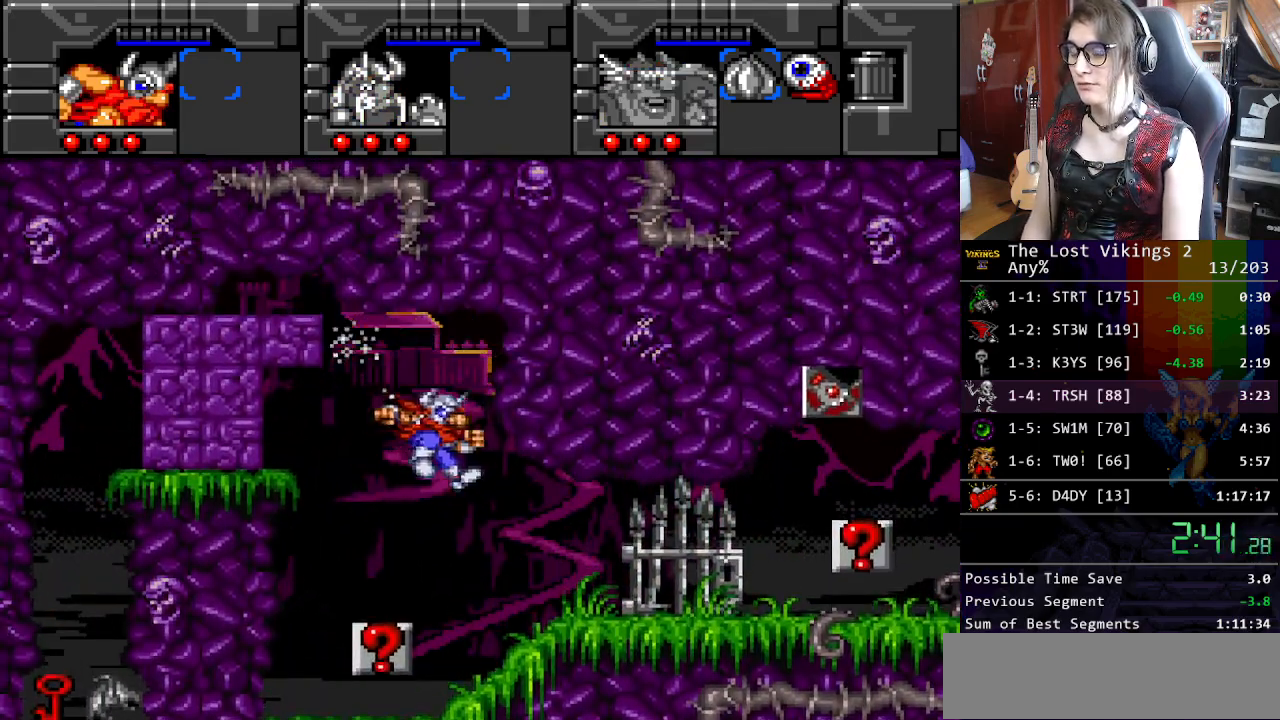
{"buttons": ["DPAD_LEFT"], "events": [[67, "DPAD_RIGHT", "down"], [267, "DPAD_RIGHT", "up"], [418, "DPAD_LEFT", "down"]]}
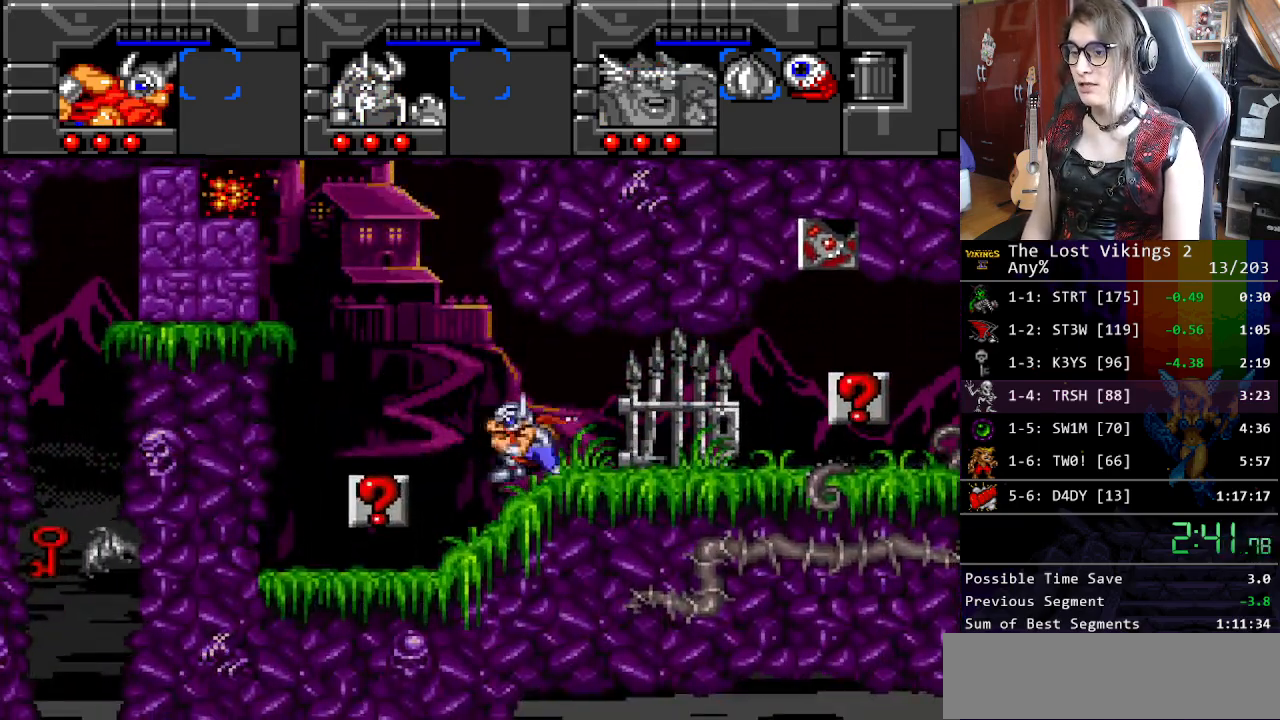
{"buttons": ["B", "DPAD_RIGHT"], "events": [[184, "B", "down"], [384, "B", "up"], [418, "DPAD_LEFT", "up"], [418, "DPAD_RIGHT", "down"], [468, "B", "down"]]}
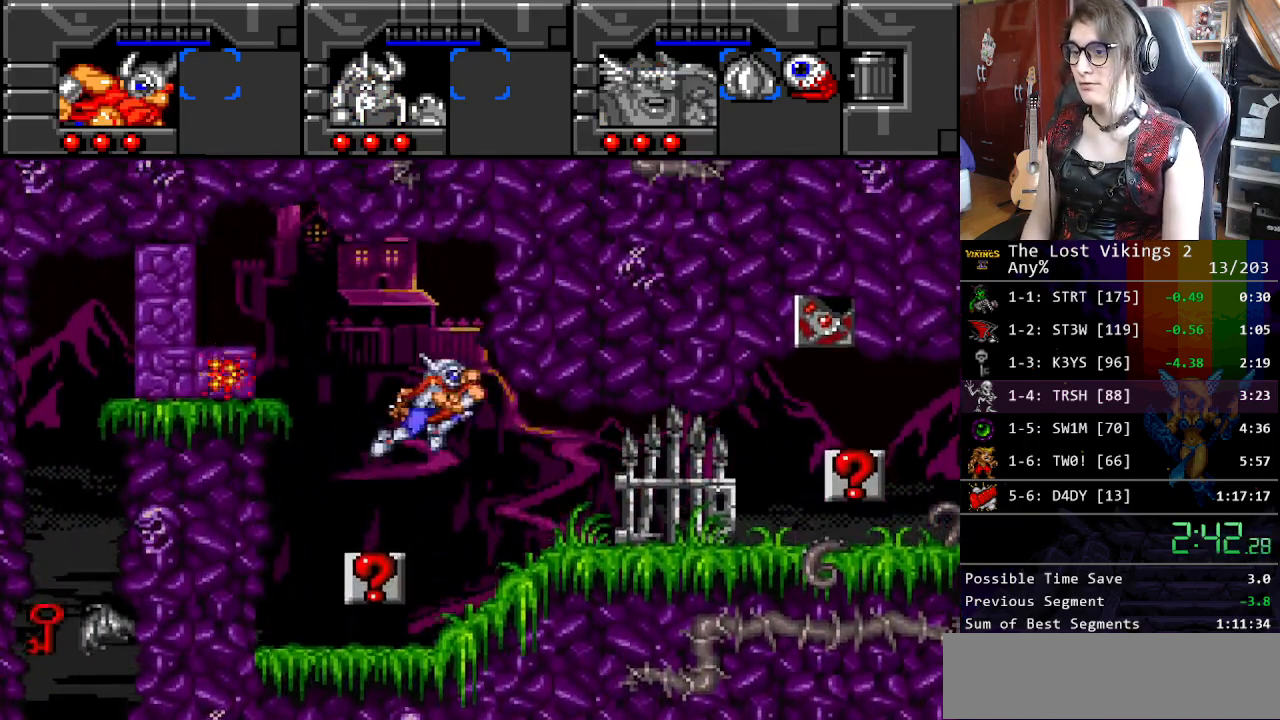
{"buttons": ["DPAD_LEFT"], "events": [[67, "DPAD_LEFT", "down"], [67, "DPAD_RIGHT", "up"], [167, "B", "up"]]}